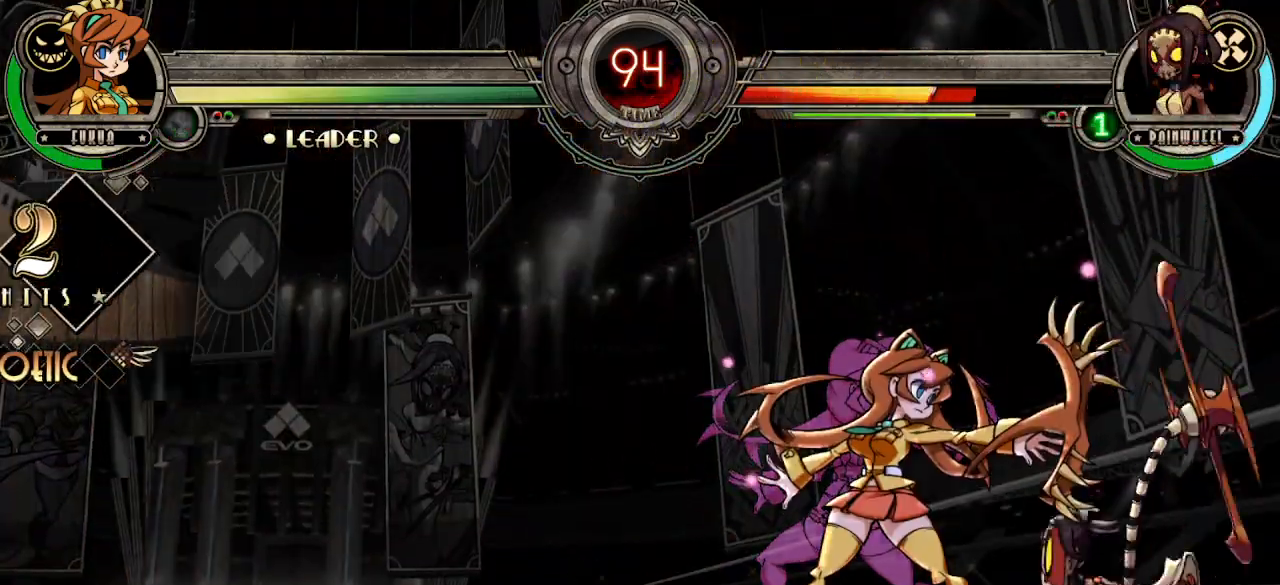
Gameplay with a controller (arcade stick); each line is a JSON object with the inputs held at the frame after it. "events" lists button and stick changes between this image and that frame as [ms after this image, input, new state], when the widget could be followed in between. Not read: L3 R3.
{"buttons": ["TRIANGLE"], "left_stick": "down-right"}
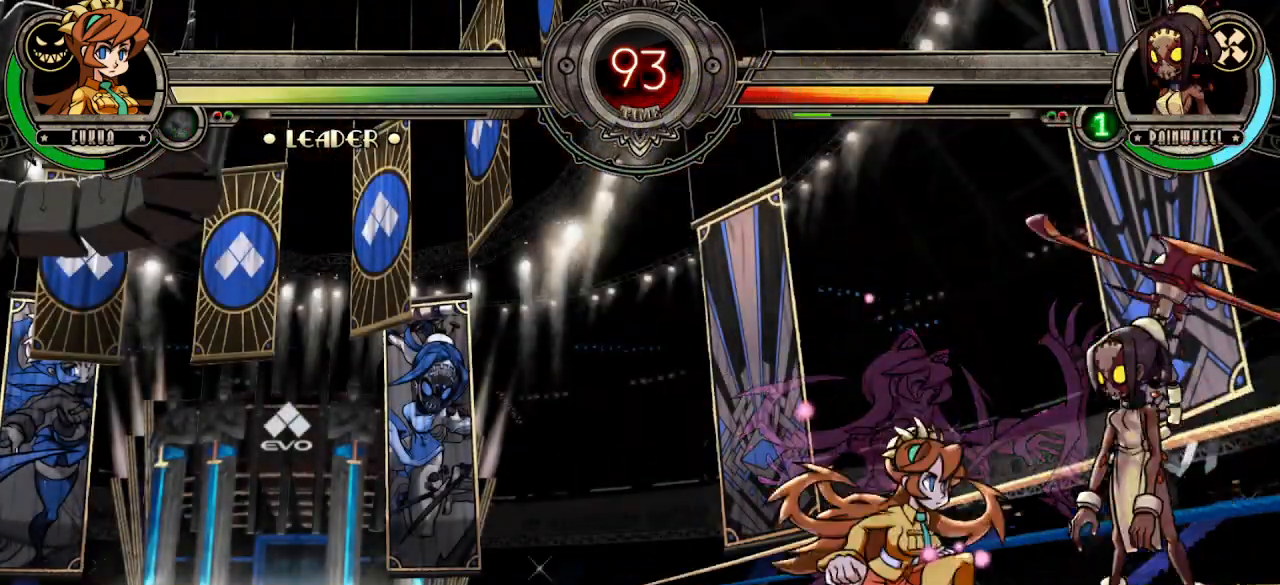
{"buttons": [], "left_stick": "down-left", "events": [[100, "TRIANGLE", "up"], [133, "TRIANGLE", "down"], [250, "TRIANGLE", "up"], [267, "TRIANGLE", "down"], [283, "R1", "down"], [317, "TRIANGLE", "up"], [367, "left_stick", "down"], [433, "R1", "up"], [467, "left_stick", "down-left"]]}
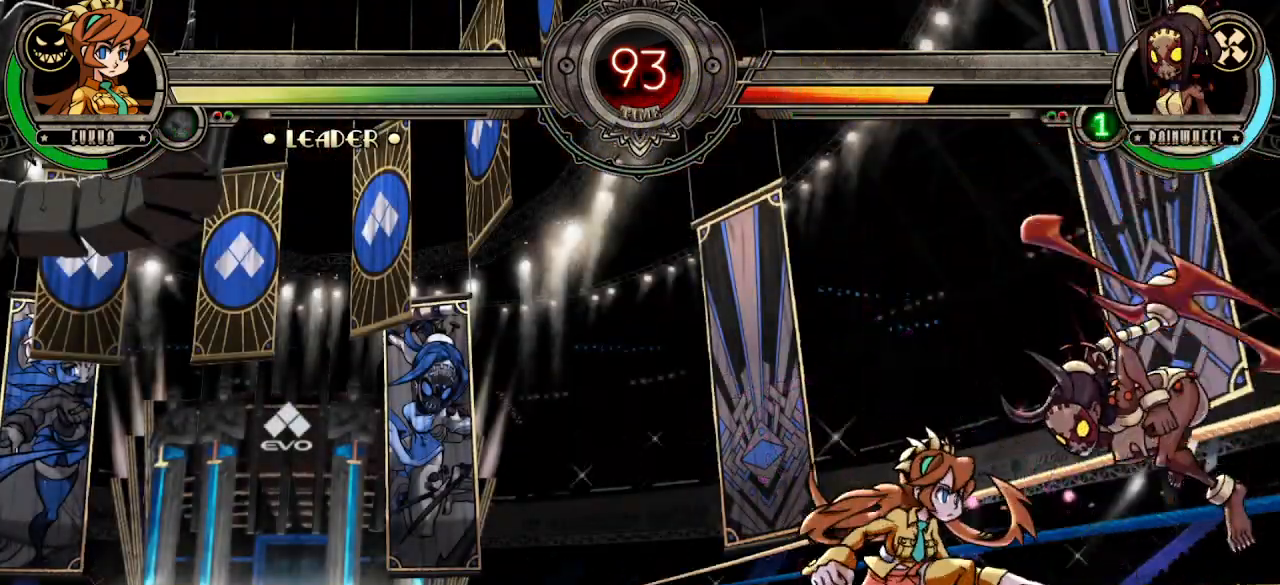
{"buttons": [], "left_stick": "center", "events": [[117, "left_stick", "left"], [267, "left_stick", "center"], [283, "L1", "down"], [367, "L1", "up"], [433, "L1", "down"], [500, "L1", "up"]]}
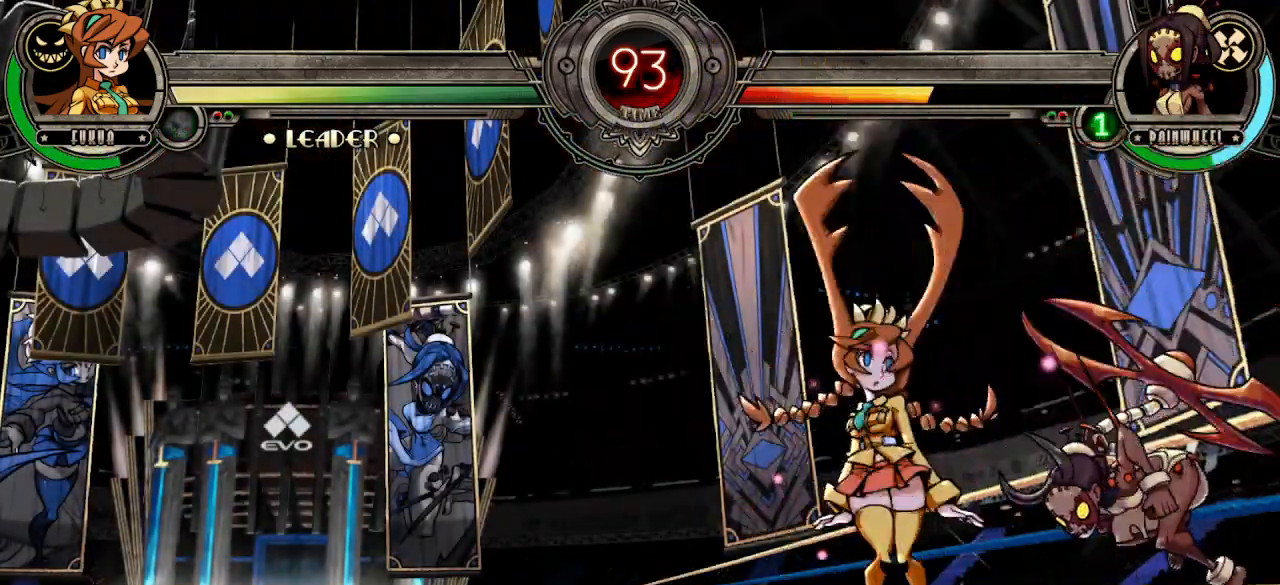
{"buttons": ["L1"], "left_stick": "right", "events": [[67, "L1", "down"], [150, "L1", "up"], [200, "L1", "down"], [317, "L1", "up"], [317, "left_stick", "right"], [483, "L1", "down"]]}
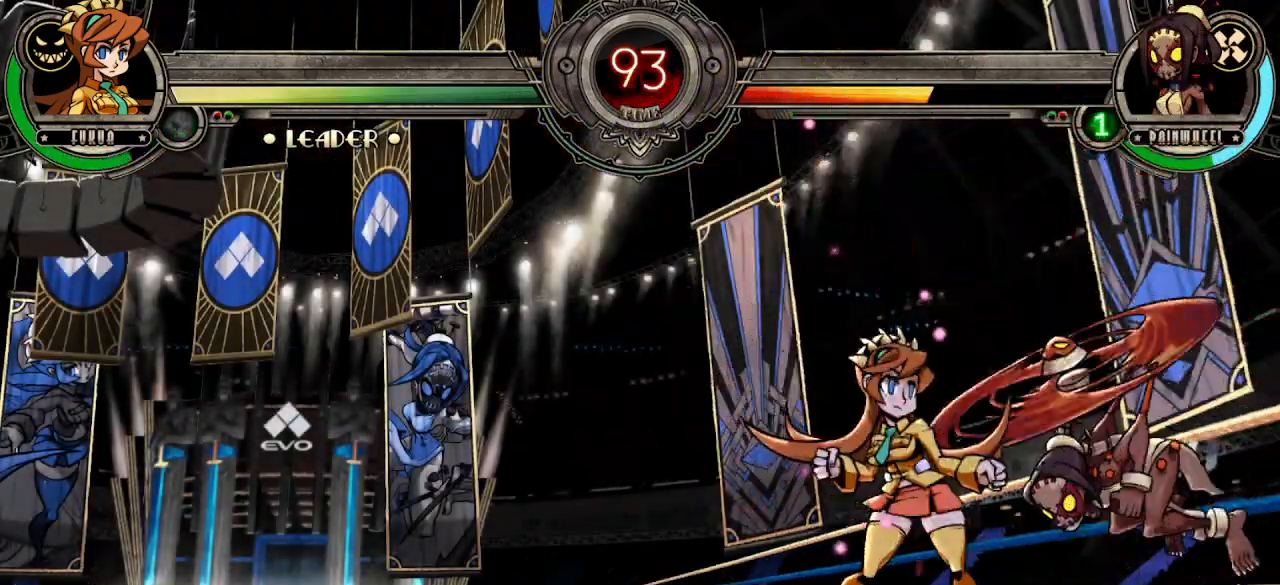
{"buttons": [], "left_stick": "right", "events": [[50, "L1", "up"], [117, "L1", "down"], [150, "R1", "down"], [167, "R1", "up"], [183, "L1", "up"], [250, "R1", "down"], [267, "TRIANGLE", "down"], [400, "L1", "down"], [467, "L1", "up"], [500, "R1", "up"], [500, "TRIANGLE", "up"]]}